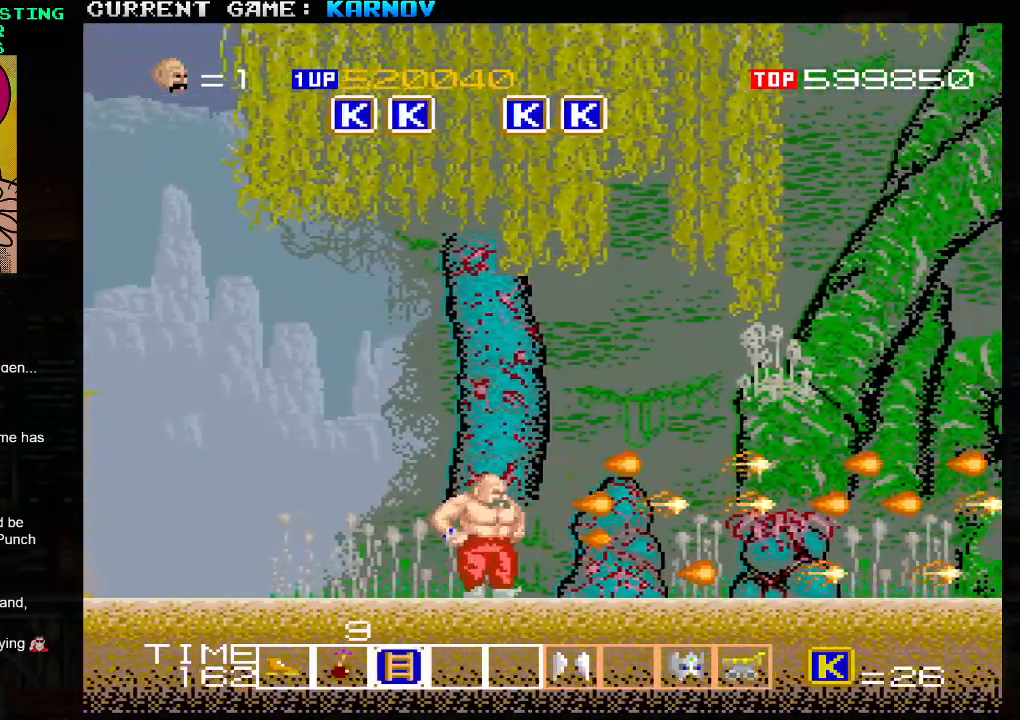
Gameplay with a controller (arcade stick); each line is a JSON object with the inputs held at the frame after it. "events" lists button and stick changes between this image and that frame as [ms after this image, input, new state], when the widget could be followed in between. Not read: L3 R3.
{"buttons": [], "left_stick": "center", "events": [[50, "SQUARE", "down"], [150, "SQUARE", "up"]]}
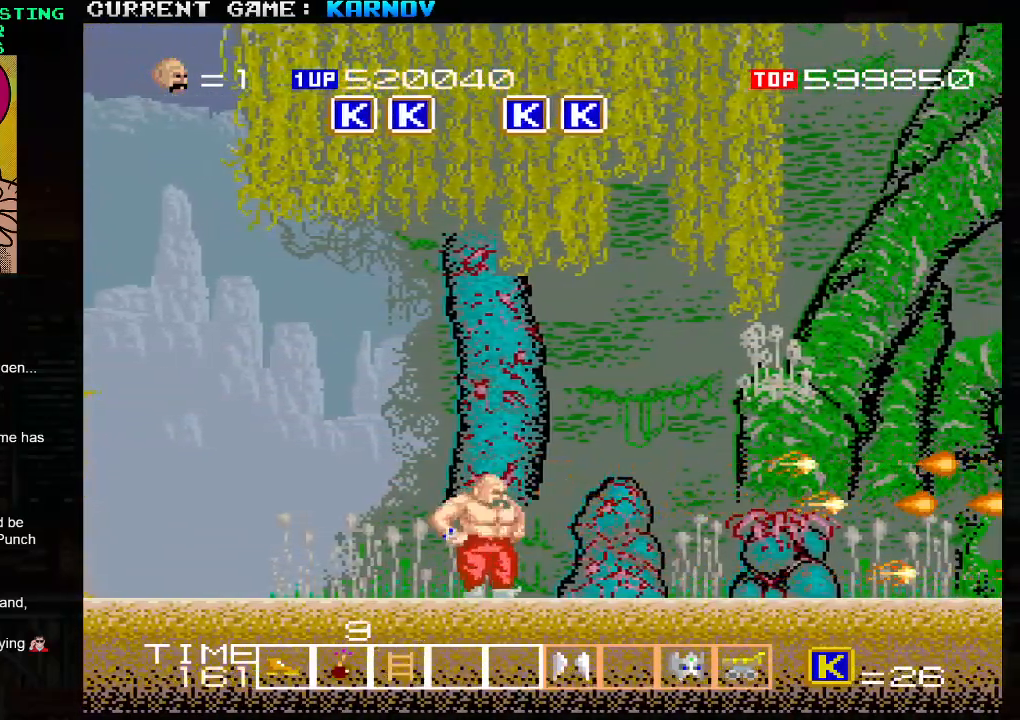
{"buttons": [], "left_stick": "center", "events": []}
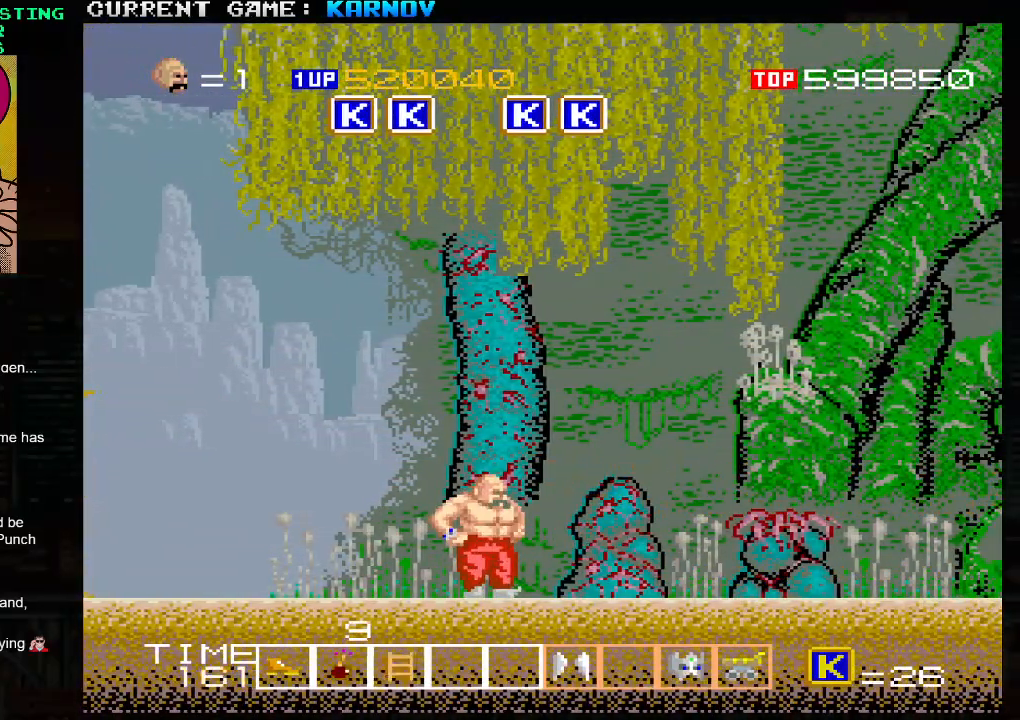
{"buttons": [], "left_stick": "center", "events": [[67, "SQUARE", "down"], [167, "SQUARE", "up"]]}
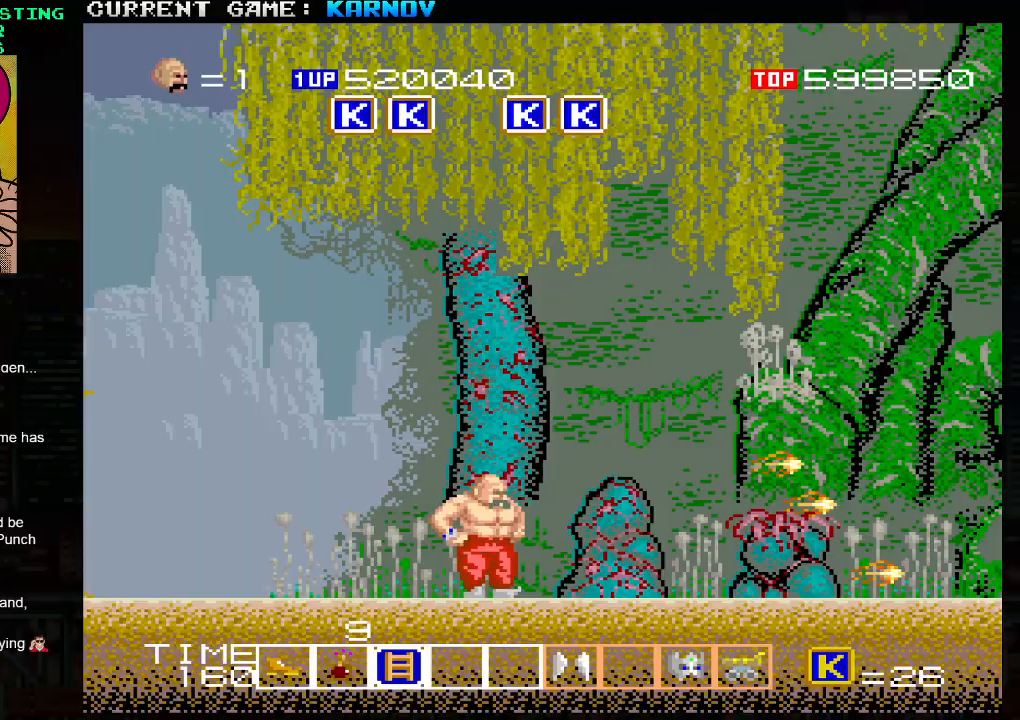
{"buttons": ["SQUARE"], "left_stick": "right", "events": [[167, "left_stick", "right"], [350, "SQUARE", "down"], [400, "SQUARE", "up"], [500, "SQUARE", "down"]]}
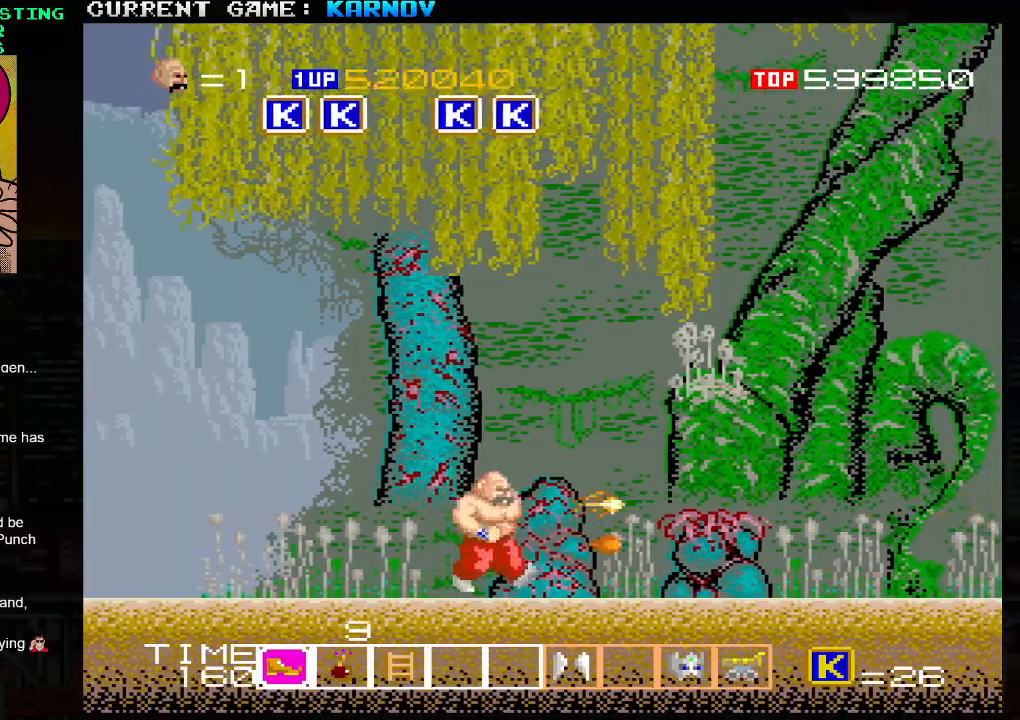
{"buttons": [], "left_stick": "right", "events": [[67, "SQUARE", "up"], [167, "SQUARE", "down"], [250, "SQUARE", "up"], [333, "SQUARE", "down"], [433, "SQUARE", "up"]]}
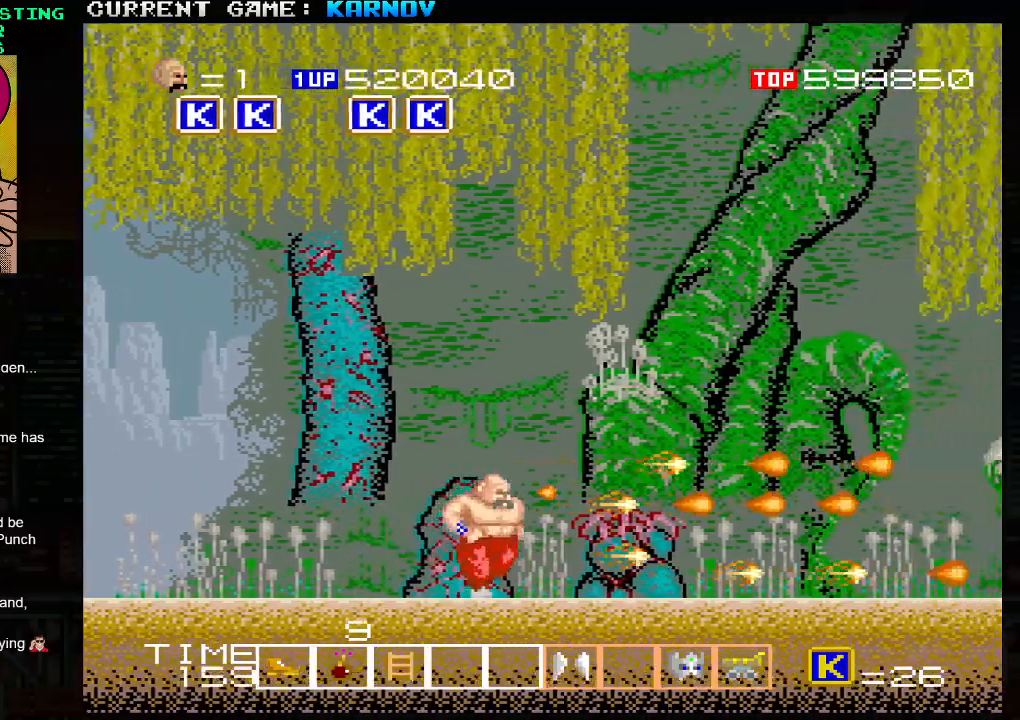
{"buttons": [], "left_stick": "right", "events": [[17, "SQUARE", "down"], [100, "SQUARE", "up"], [200, "SQUARE", "down"], [283, "SQUARE", "up"], [367, "SQUARE", "down"], [450, "SQUARE", "up"]]}
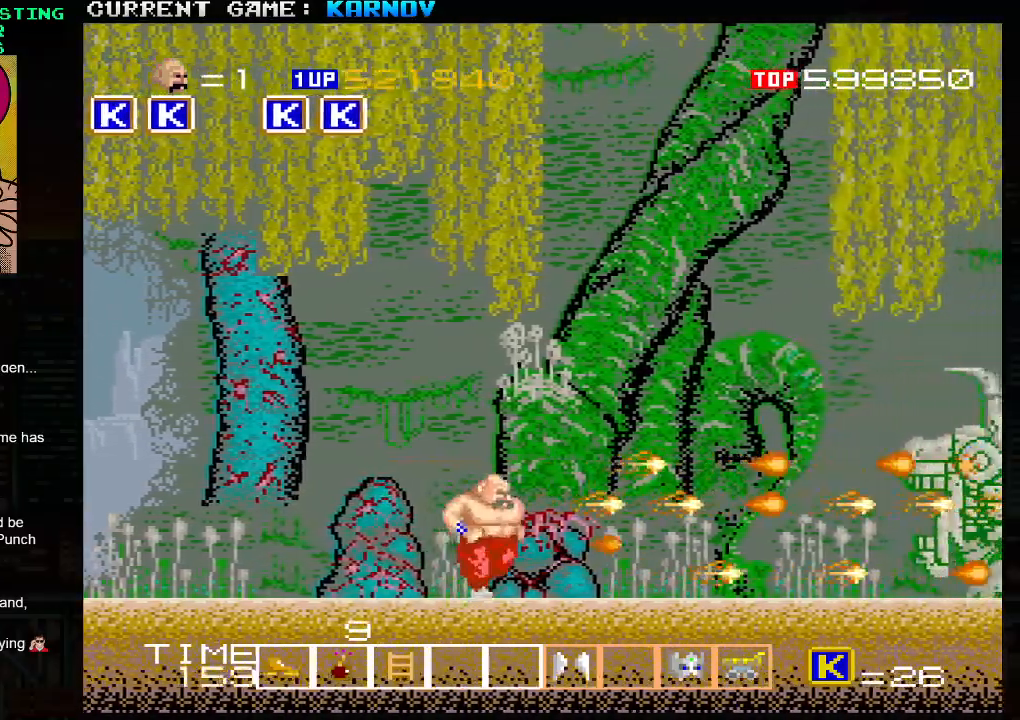
{"buttons": ["SQUARE"], "left_stick": "center", "events": [[17, "SQUARE", "down"], [117, "SQUARE", "up"], [117, "left_stick", "center"], [167, "SQUARE", "down"], [267, "SQUARE", "up"], [333, "SQUARE", "down"], [417, "SQUARE", "up"], [500, "SQUARE", "down"]]}
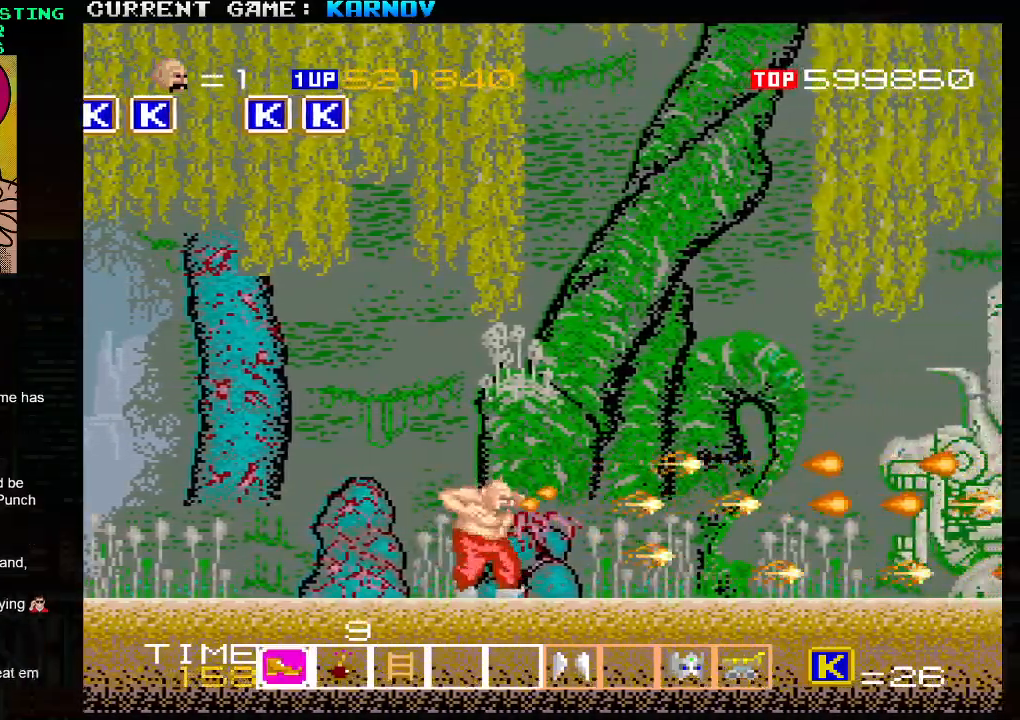
{"buttons": ["SQUARE"], "left_stick": "center", "events": [[83, "SQUARE", "up"], [167, "SQUARE", "down"], [183, "left_stick", "right"], [233, "SQUARE", "up"], [317, "SQUARE", "down"], [367, "SQUARE", "up"], [433, "SQUARE", "down"], [450, "SQUARE", "up"], [450, "left_stick", "center"], [500, "SQUARE", "down"]]}
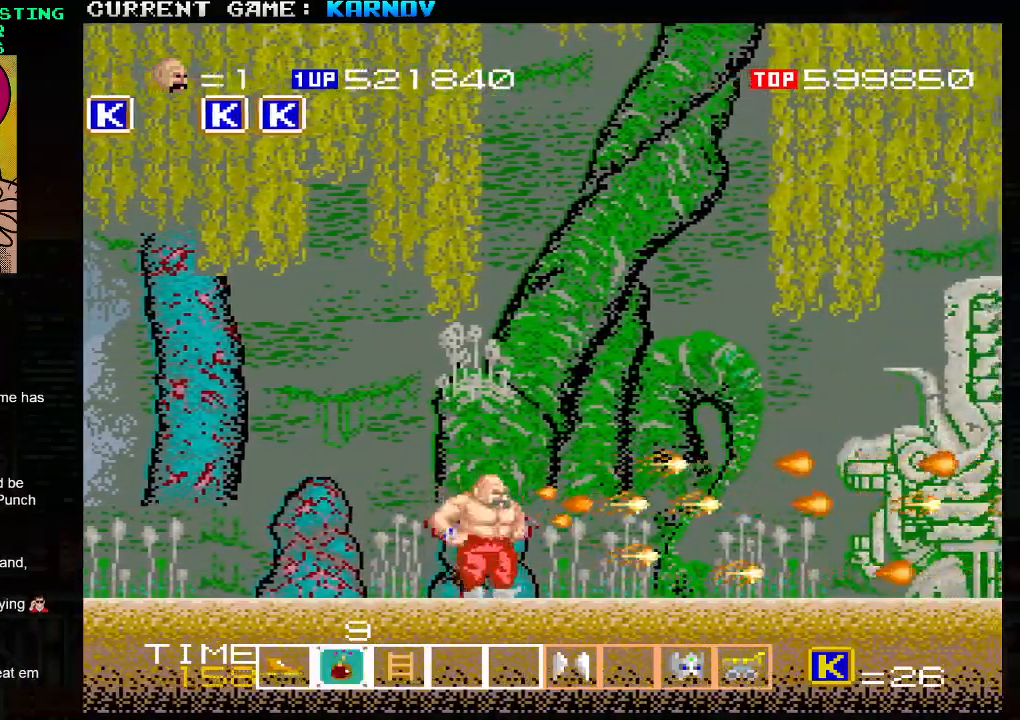
{"buttons": ["SQUARE"], "left_stick": "right", "events": [[67, "SQUARE", "up"], [100, "SQUARE", "down"], [150, "SQUARE", "up"], [200, "SQUARE", "down"], [267, "SQUARE", "up"], [300, "SQUARE", "down"], [333, "SQUARE", "up"], [350, "left_stick", "right"], [417, "SQUARE", "down"], [450, "SQUARE", "up"], [500, "SQUARE", "down"]]}
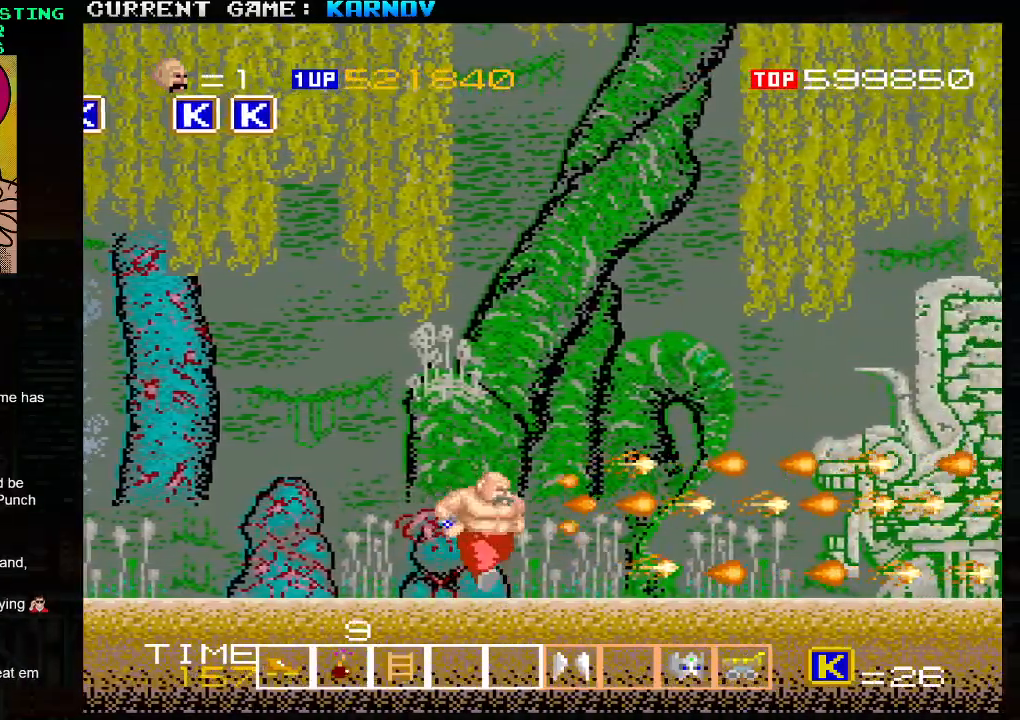
{"buttons": ["SQUARE"], "left_stick": "right", "events": [[33, "SQUARE", "up"], [133, "SQUARE", "down"], [167, "SQUARE", "up"], [200, "SQUARE", "down"], [233, "SQUARE", "up"], [317, "SQUARE", "down"], [400, "SQUARE", "up"], [483, "SQUARE", "down"]]}
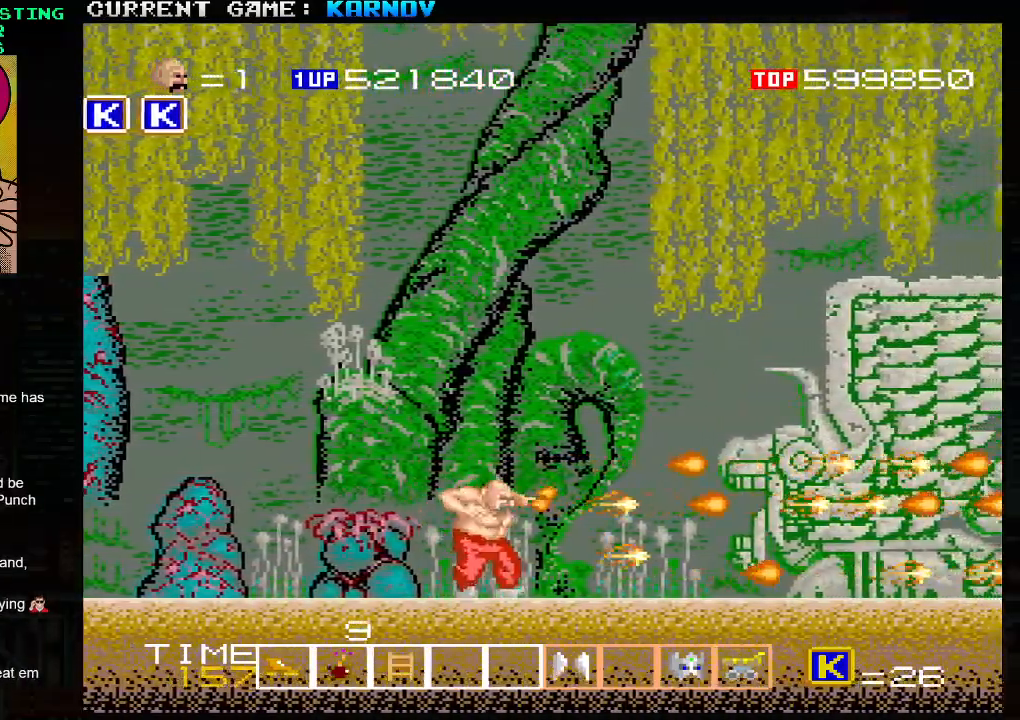
{"buttons": [], "left_stick": "right", "events": [[67, "SQUARE", "up"], [150, "SQUARE", "down"], [233, "SQUARE", "up"], [333, "SQUARE", "down"], [400, "SQUARE", "up"]]}
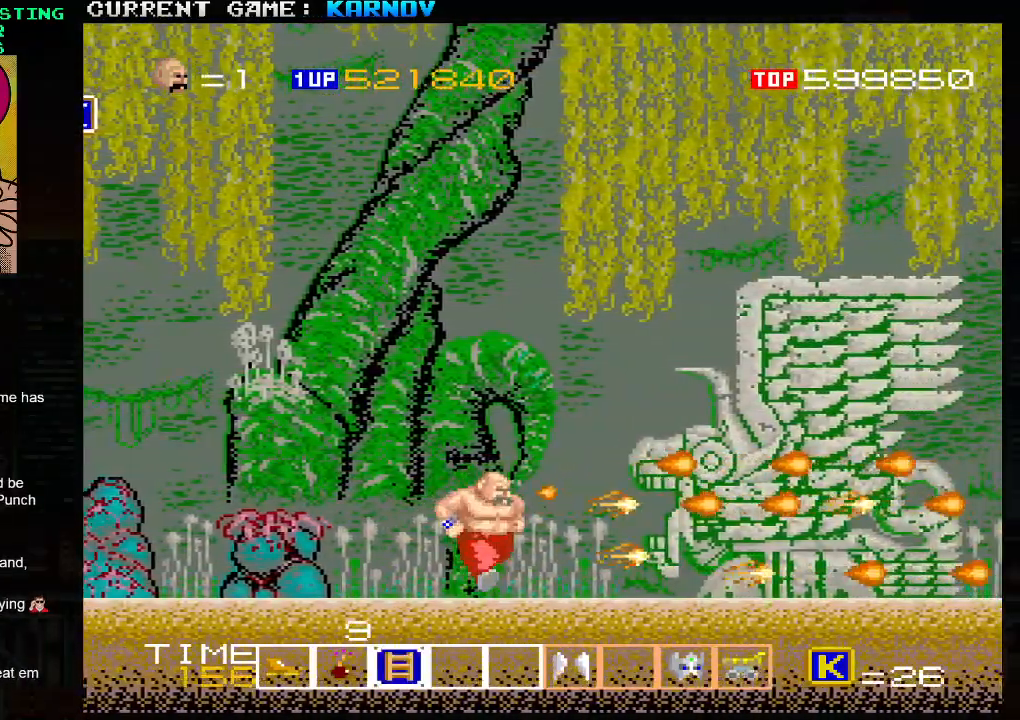
{"buttons": ["SQUARE"], "left_stick": "right", "events": [[333, "SQUARE", "down"], [367, "SQUARE", "up"], [467, "SQUARE", "down"]]}
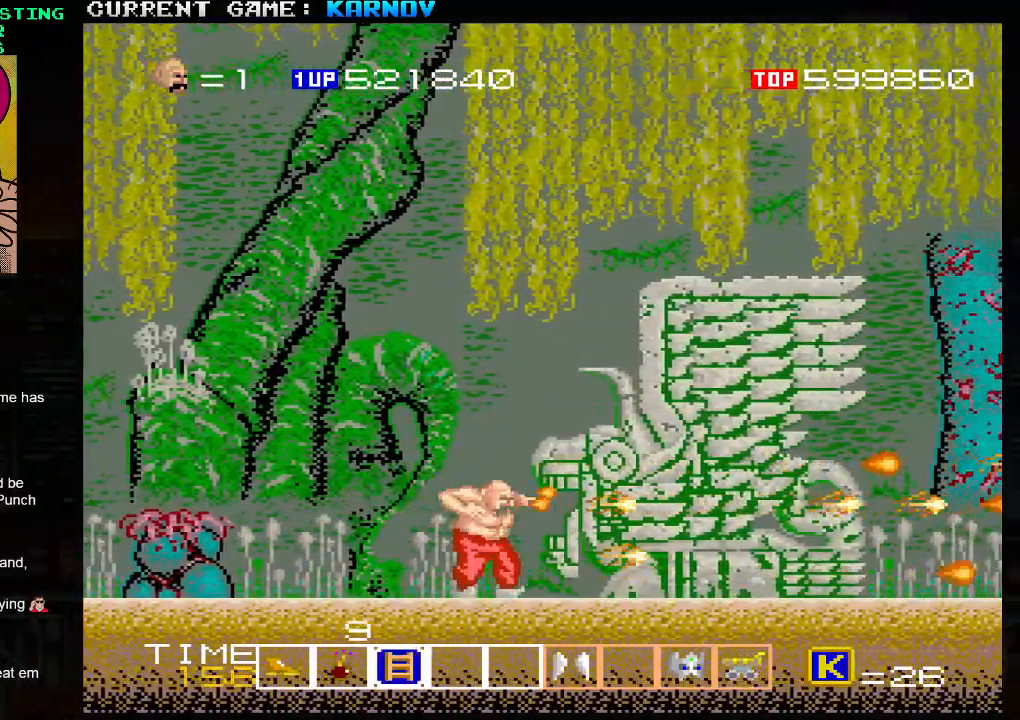
{"buttons": [], "left_stick": "right", "events": [[17, "SQUARE", "up"], [117, "SQUARE", "down"], [167, "SQUARE", "up"], [250, "SQUARE", "down"], [300, "SQUARE", "up"], [367, "SQUARE", "down"], [433, "SQUARE", "up"]]}
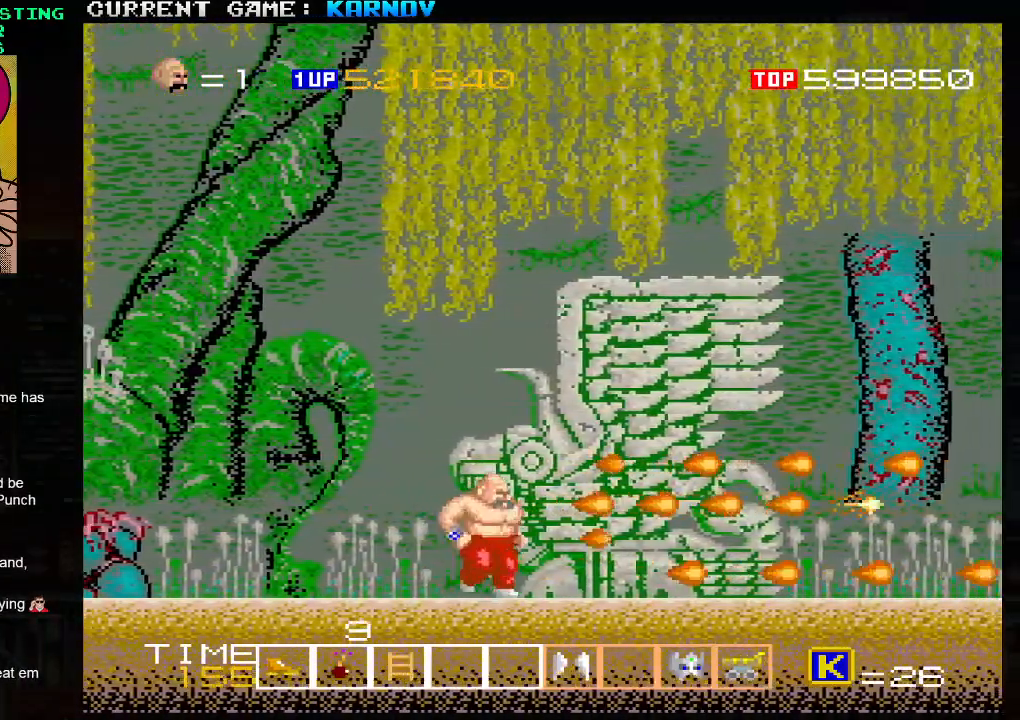
{"buttons": [], "left_stick": "right", "events": [[33, "SQUARE", "down"], [100, "SQUARE", "up"], [183, "SQUARE", "down"], [267, "SQUARE", "up"], [367, "SQUARE", "down"], [433, "SQUARE", "up"]]}
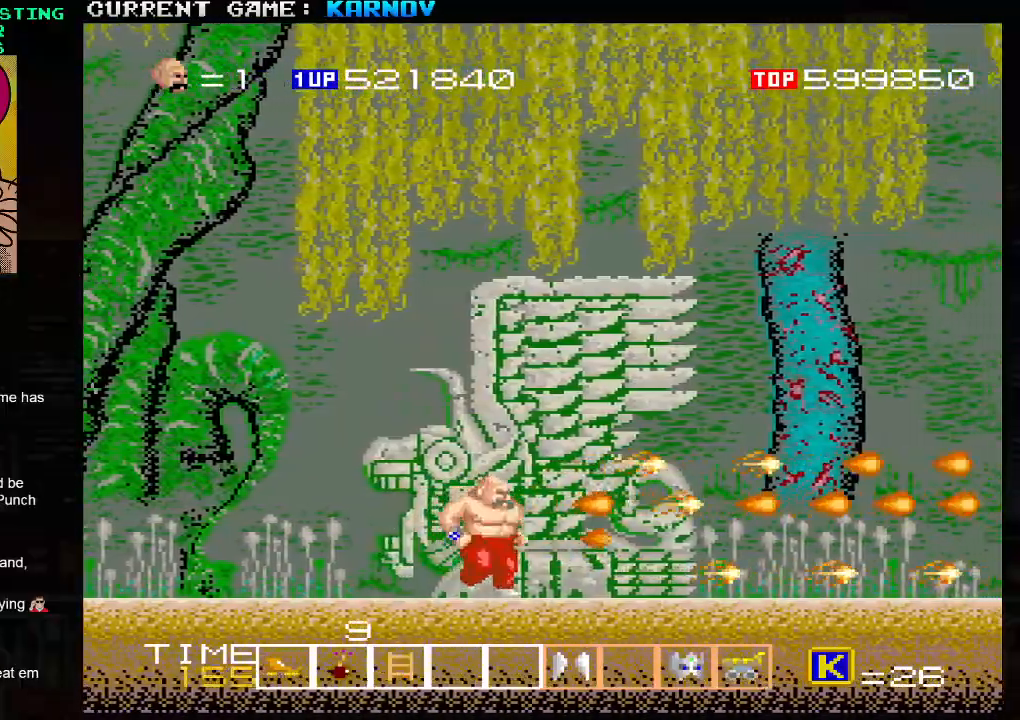
{"buttons": [], "left_stick": "right", "events": [[33, "SQUARE", "down"], [100, "SQUARE", "up"], [217, "SQUARE", "down"], [283, "SQUARE", "up"], [367, "SQUARE", "down"], [450, "SQUARE", "up"]]}
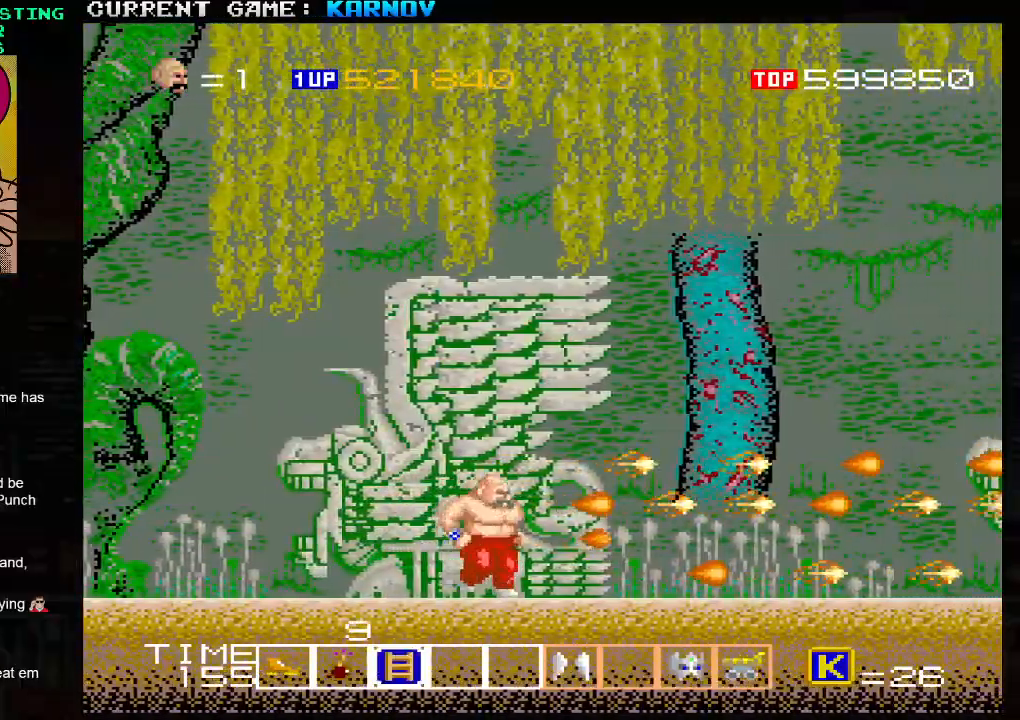
{"buttons": [], "left_stick": "right", "events": [[33, "SQUARE", "down"], [100, "SQUARE", "up"], [233, "SQUARE", "down"], [283, "SQUARE", "up"], [383, "SQUARE", "down"], [450, "SQUARE", "up"]]}
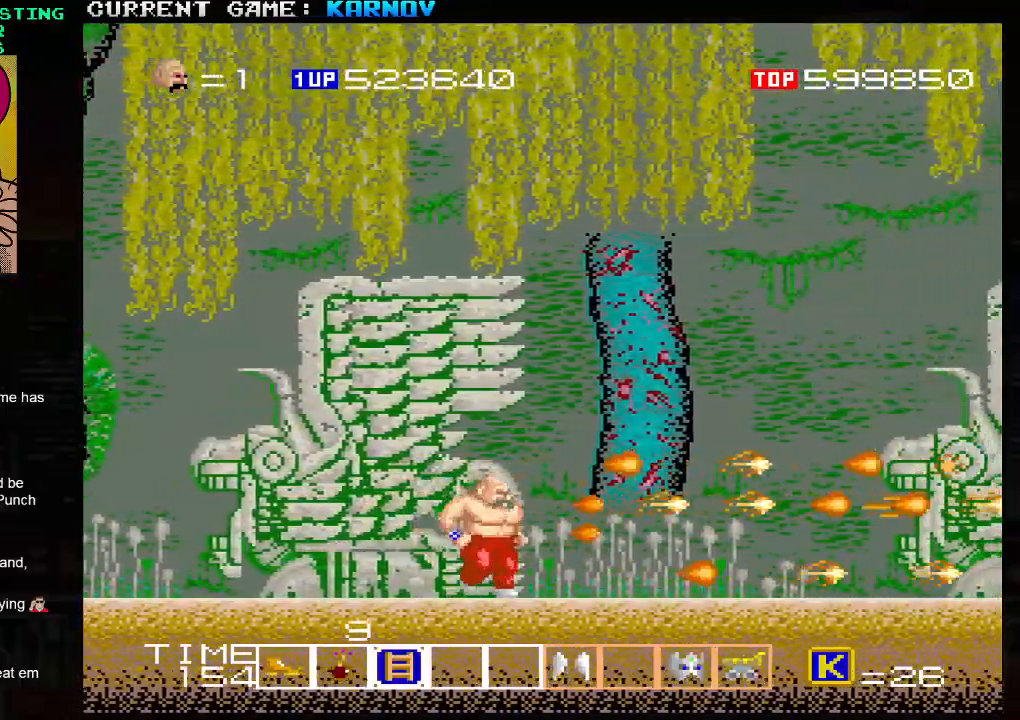
{"buttons": ["TRIANGLE"], "left_stick": "left", "events": [[50, "SQUARE", "down"], [133, "SQUARE", "up"], [150, "left_stick", "center"], [217, "SQUARE", "down"], [217, "left_stick", "left"], [283, "SQUARE", "up"], [450, "TRIANGLE", "down"]]}
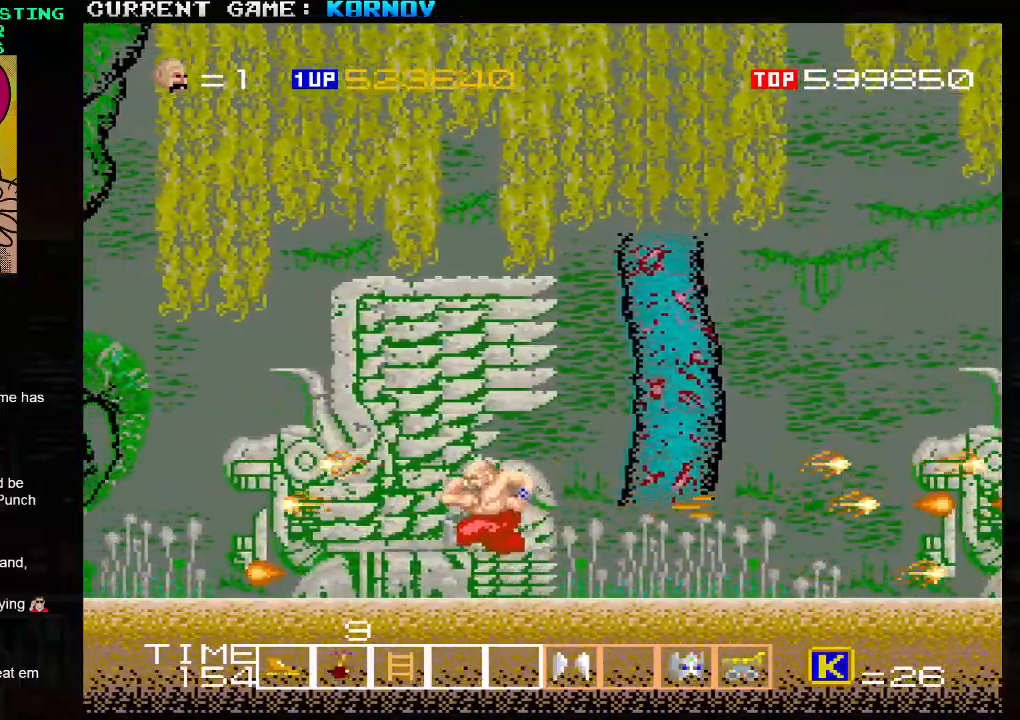
{"buttons": [], "left_stick": "right", "events": [[167, "left_stick", "right"], [233, "TRIANGLE", "up"], [300, "SQUARE", "down"], [400, "SQUARE", "up"]]}
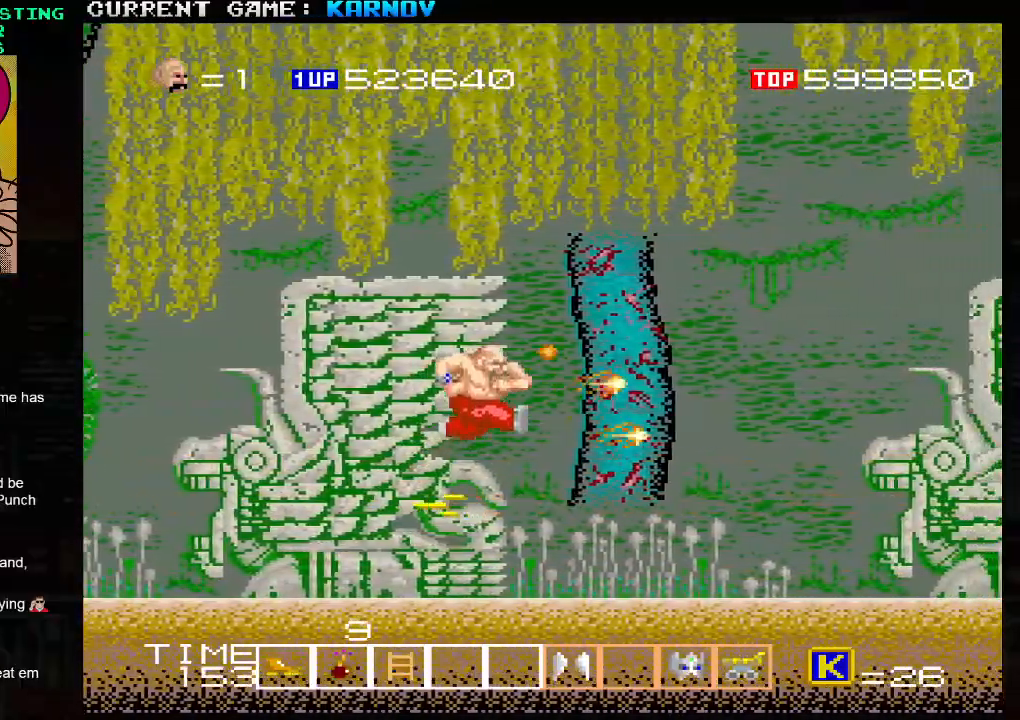
{"buttons": [], "left_stick": "right", "events": [[17, "SQUARE", "down"], [83, "SQUARE", "up"], [200, "SQUARE", "down"], [267, "SQUARE", "up"], [383, "SQUARE", "down"], [450, "SQUARE", "up"]]}
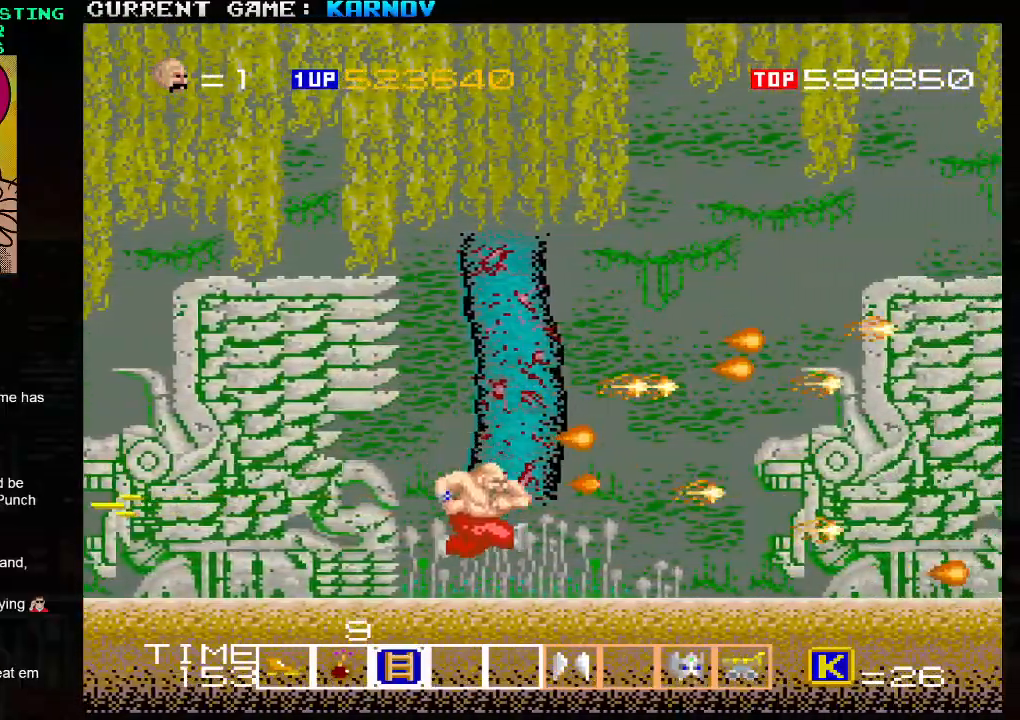
{"buttons": [], "left_stick": "right", "events": [[67, "SQUARE", "down"], [133, "SQUARE", "up"], [233, "SQUARE", "down"], [300, "SQUARE", "up"], [433, "SQUARE", "down"], [500, "SQUARE", "up"]]}
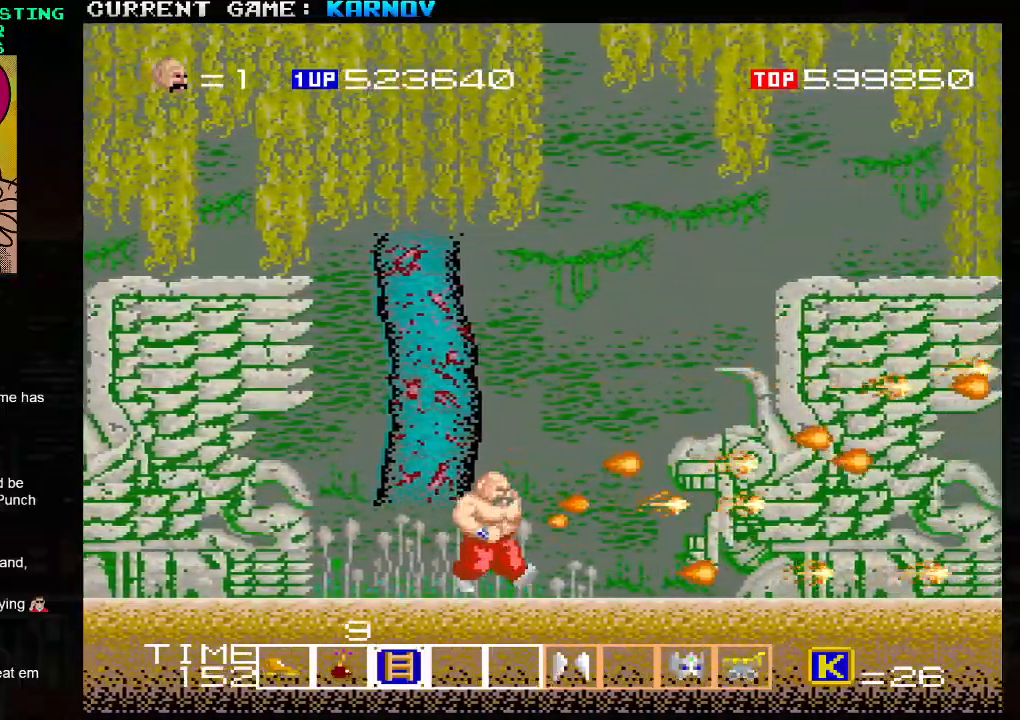
{"buttons": ["SQUARE"], "left_stick": "right", "events": [[100, "SQUARE", "down"], [183, "SQUARE", "up"], [283, "SQUARE", "down"], [350, "SQUARE", "up"], [467, "SQUARE", "down"]]}
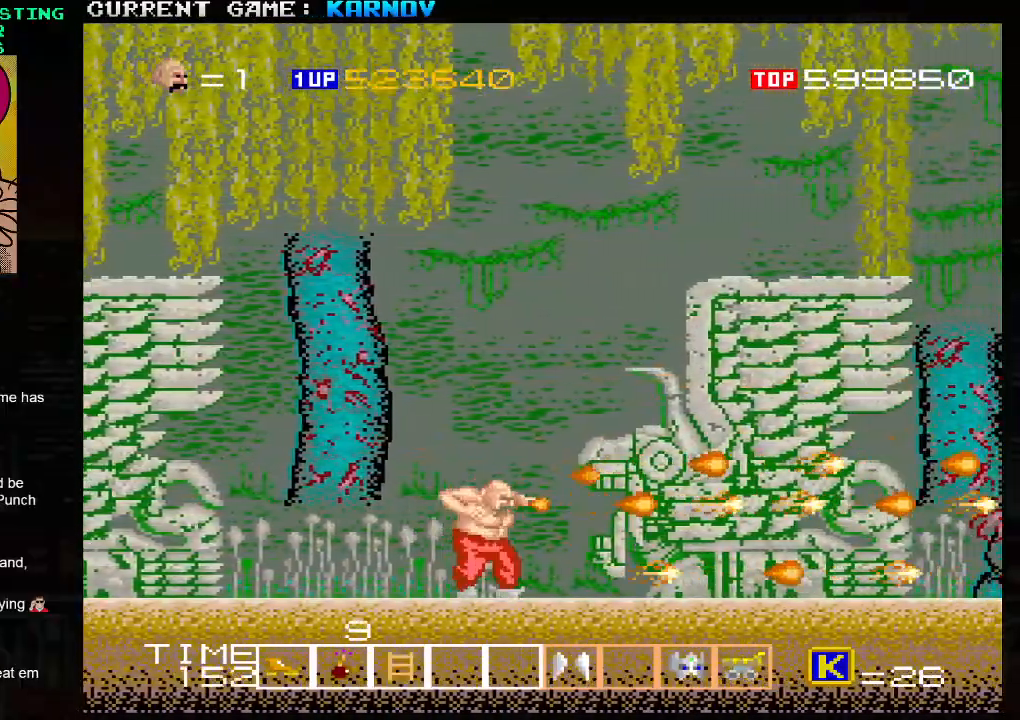
{"buttons": [], "left_stick": "right", "events": [[33, "SQUARE", "up"], [150, "SQUARE", "down"], [217, "SQUARE", "up"], [333, "SQUARE", "down"], [400, "SQUARE", "up"]]}
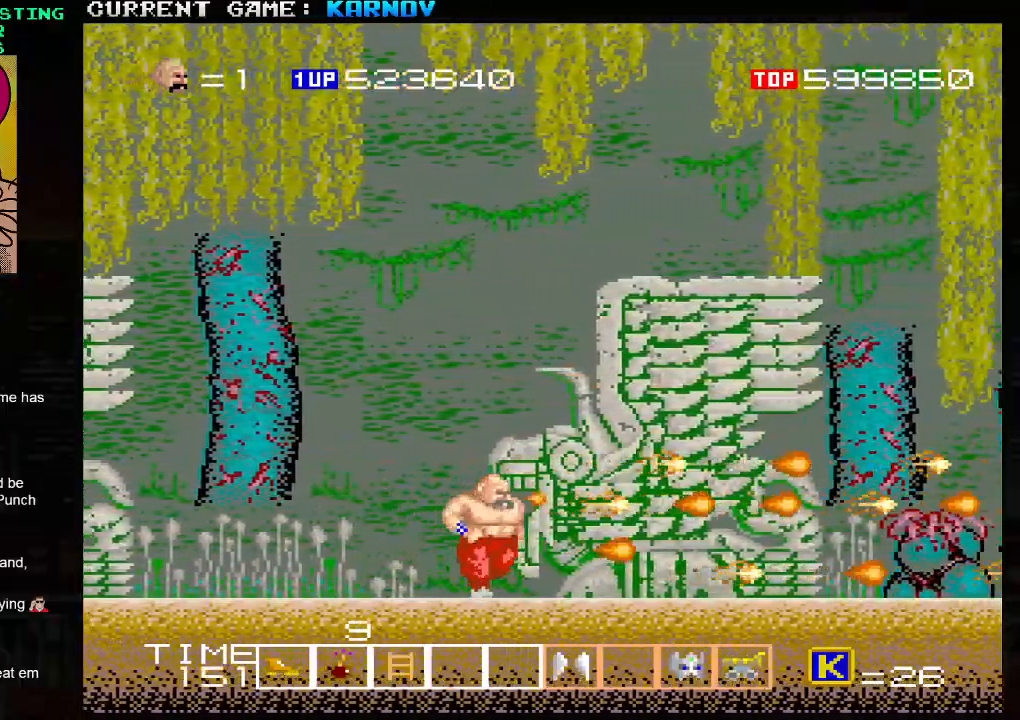
{"buttons": [], "left_stick": "right", "events": [[17, "SQUARE", "down"], [83, "SQUARE", "up"], [200, "SQUARE", "down"], [267, "SQUARE", "up"], [383, "SQUARE", "down"], [433, "SQUARE", "up"]]}
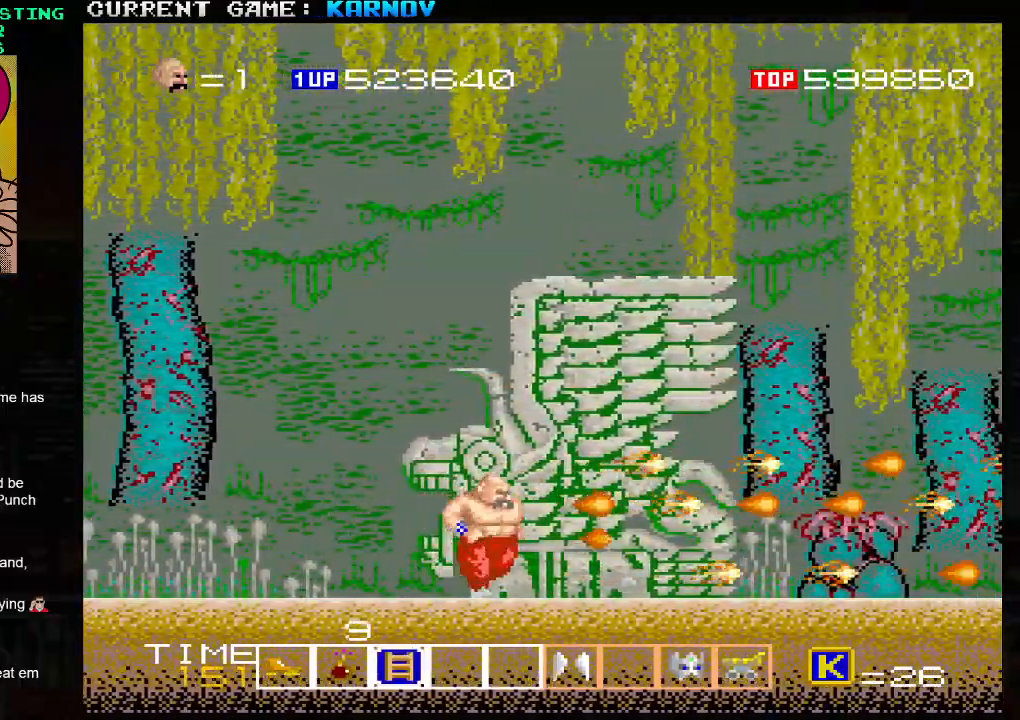
{"buttons": ["SQUARE"], "left_stick": "right", "events": [[50, "SQUARE", "down"], [117, "SQUARE", "up"], [233, "SQUARE", "down"], [300, "SQUARE", "up"], [450, "SQUARE", "down"]]}
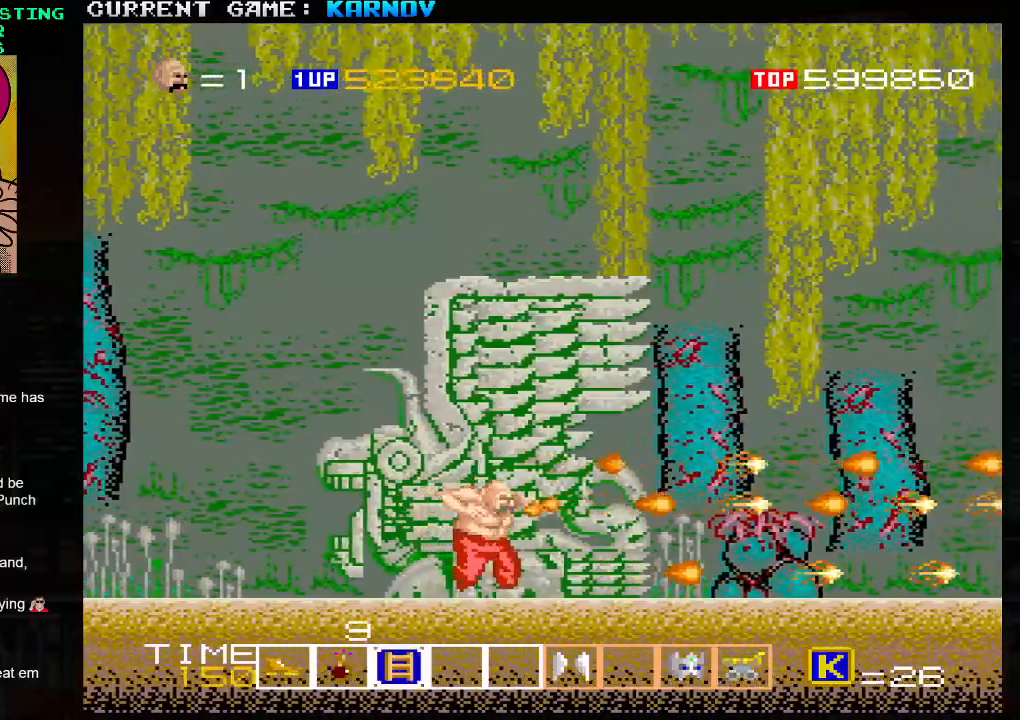
{"buttons": [], "left_stick": "right", "events": [[33, "SQUARE", "up"], [150, "SQUARE", "down"], [217, "SQUARE", "up"], [350, "SQUARE", "down"], [400, "SQUARE", "up"]]}
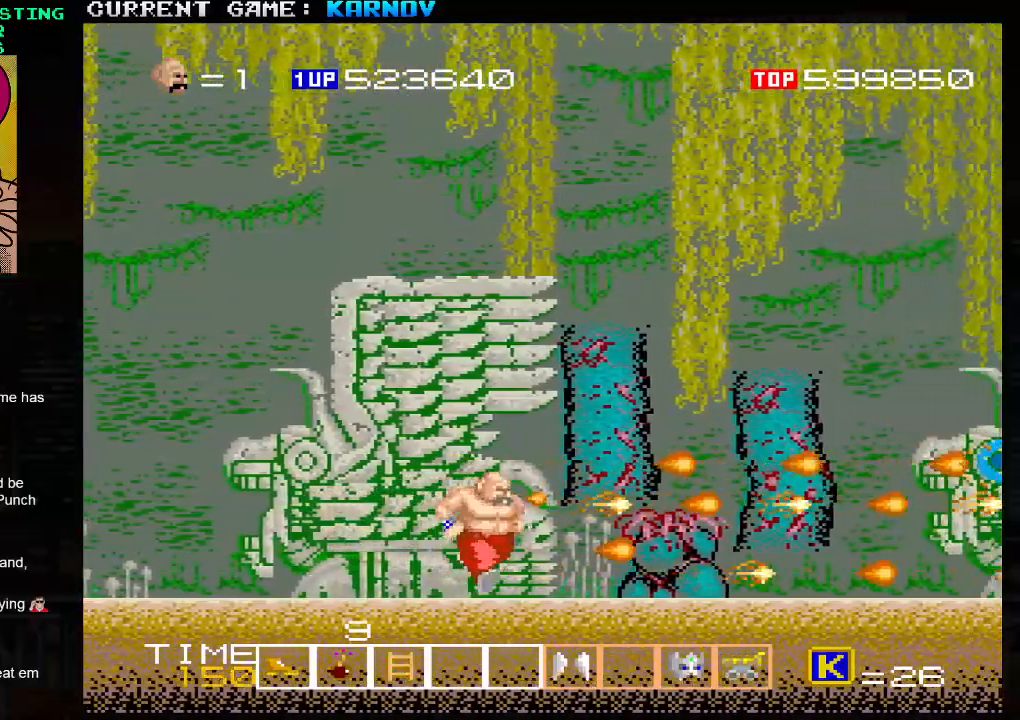
{"buttons": [], "left_stick": "left", "events": [[100, "SQUARE", "down"], [150, "SQUARE", "up"], [283, "SQUARE", "down"], [300, "left_stick", "center"], [333, "SQUARE", "up"], [433, "left_stick", "left"]]}
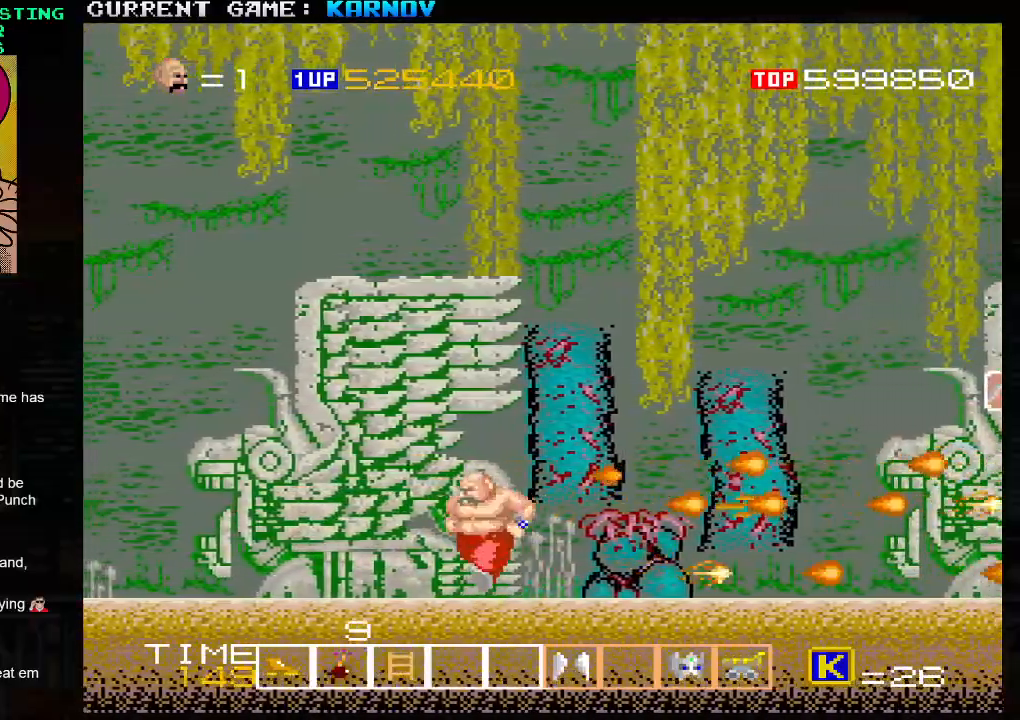
{"buttons": [], "left_stick": "right", "events": [[150, "TRIANGLE", "down"], [233, "left_stick", "center"], [283, "left_stick", "right"], [350, "TRIANGLE", "up"]]}
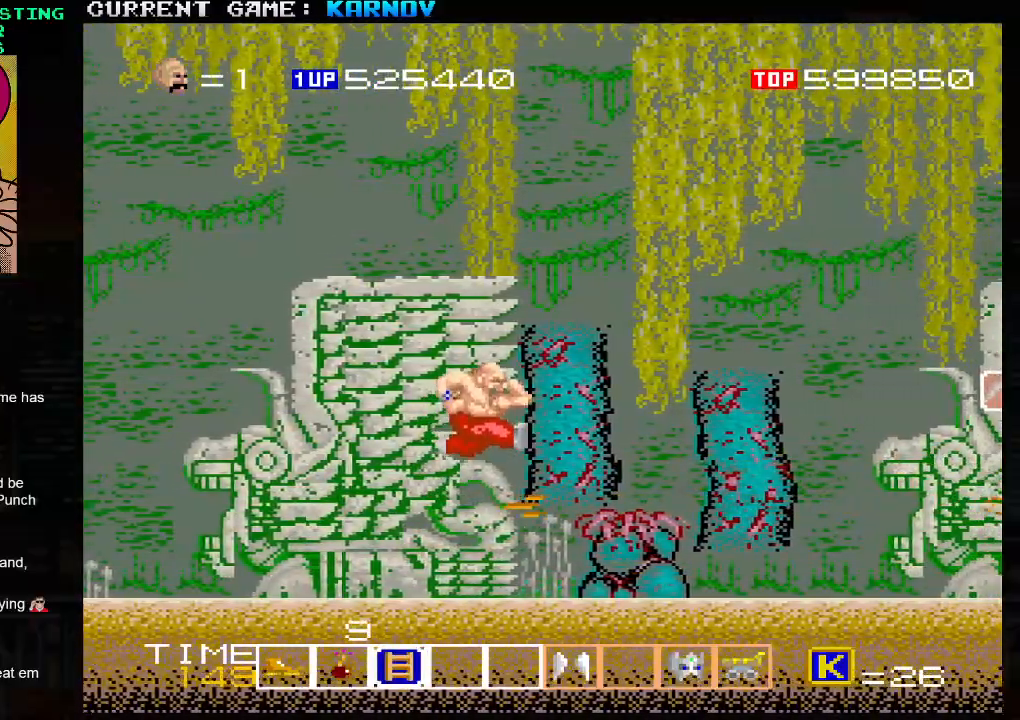
{"buttons": ["SQUARE"], "left_stick": "right", "events": [[317, "SQUARE", "down"], [367, "SQUARE", "up"], [483, "SQUARE", "down"]]}
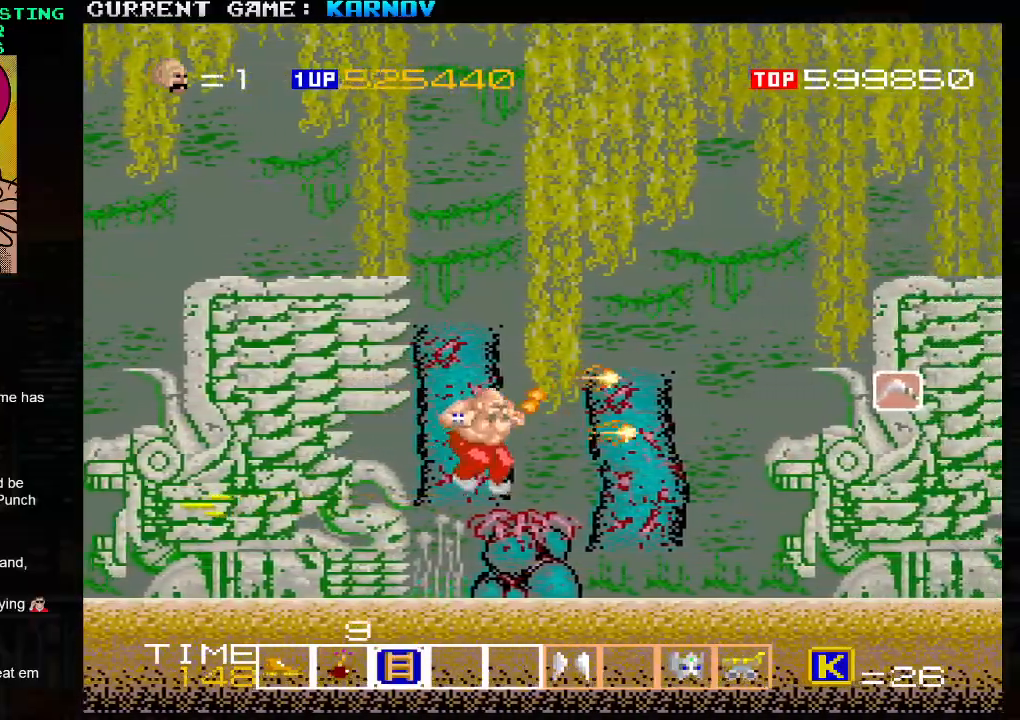
{"buttons": [], "left_stick": "right", "events": [[33, "SQUARE", "up"], [183, "SQUARE", "down"], [250, "SQUARE", "up"], [367, "SQUARE", "down"], [433, "SQUARE", "up"]]}